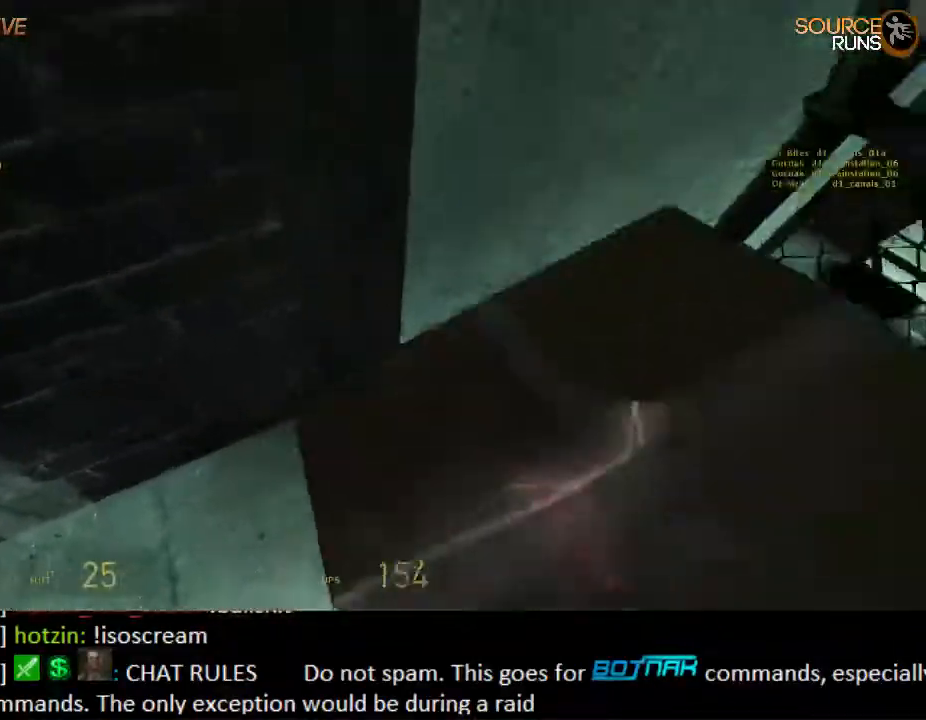
Gameplay with keyboard and mouse; each line is a JSON object with the keys and mouse buttons held at the frame after it. "events" lists presses ("down") and releases ("up") of "1", "2", "3", "4", "5", "a", "alt", "c", "ctrl", "d", "e", "f", "q", "r", "s", "shift", "space", "tab", "v", "w", "x", "z", "mouse_left", "mouse_middle", "mouse_right", "mouse_wheel_up" and "mouse_wheel_down" between this image and that frame as [ms after this image, input, new state], when the widget could be followed in between. "mouse_left", "mouse_middle", "mouse_right", "mouse_wheel_up", "mouse_wheel_down" = the "left", "middle", "right", "wheel_up", "wheel_down" buttons of the "mouse" list. No other keys are recorded. Mouse movement is not recorded.
{"keys": ["ctrl", "e", "w"], "mouse": [], "events": [[67, "mouse_wheel_down", "up"], [100, "e", "down"], [150, "mouse_wheel_down", "down"], [183, "e", "up"], [250, "a", "down"], [250, "mouse_wheel_down", "up"], [250, "mouse_wheel_up", "down"], [267, "e", "down"], [317, "a", "up"], [350, "mouse_wheel_up", "up"], [383, "e", "up"], [383, "mouse_wheel_down", "down"], [417, "mouse_wheel_down", "up"], [450, "e", "down"]]}
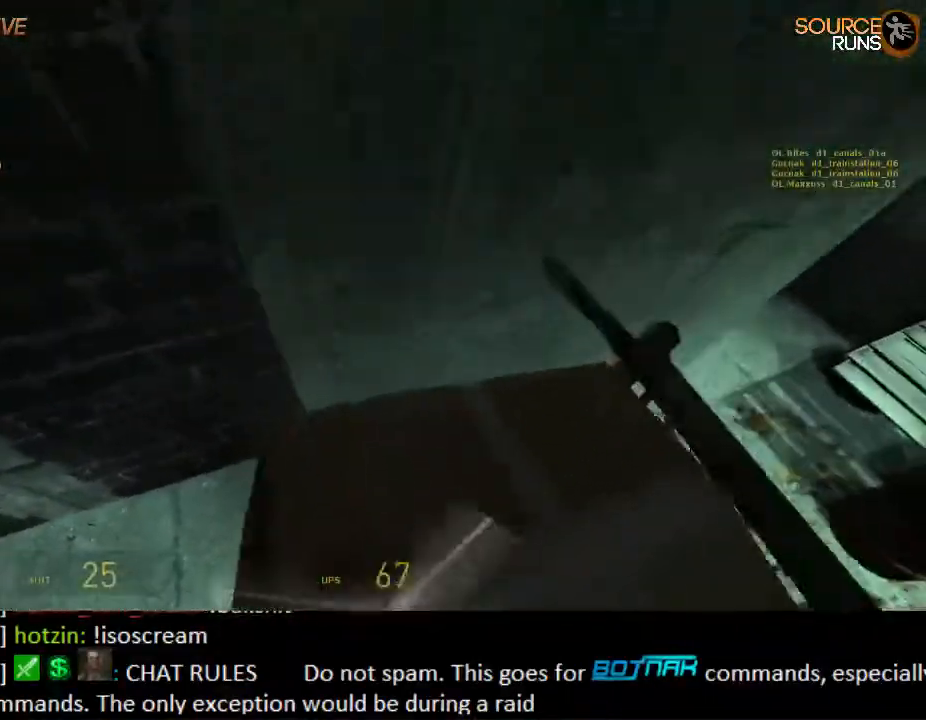
{"keys": ["ctrl", "e", "w"], "mouse": ["wheel_up"], "events": [[17, "mouse_wheel_down", "down"], [67, "e", "up"], [133, "e", "down"], [133, "mouse_wheel_down", "up"], [133, "mouse_wheel_up", "down"], [200, "e", "up"], [200, "mouse_wheel_up", "up"], [300, "mouse_wheel_up", "down"], [333, "e", "down"], [333, "mouse_wheel_up", "up"], [400, "mouse_wheel_down", "down"], [433, "e", "up"], [467, "mouse_wheel_down", "up"], [500, "e", "down"], [500, "mouse_wheel_up", "down"]]}
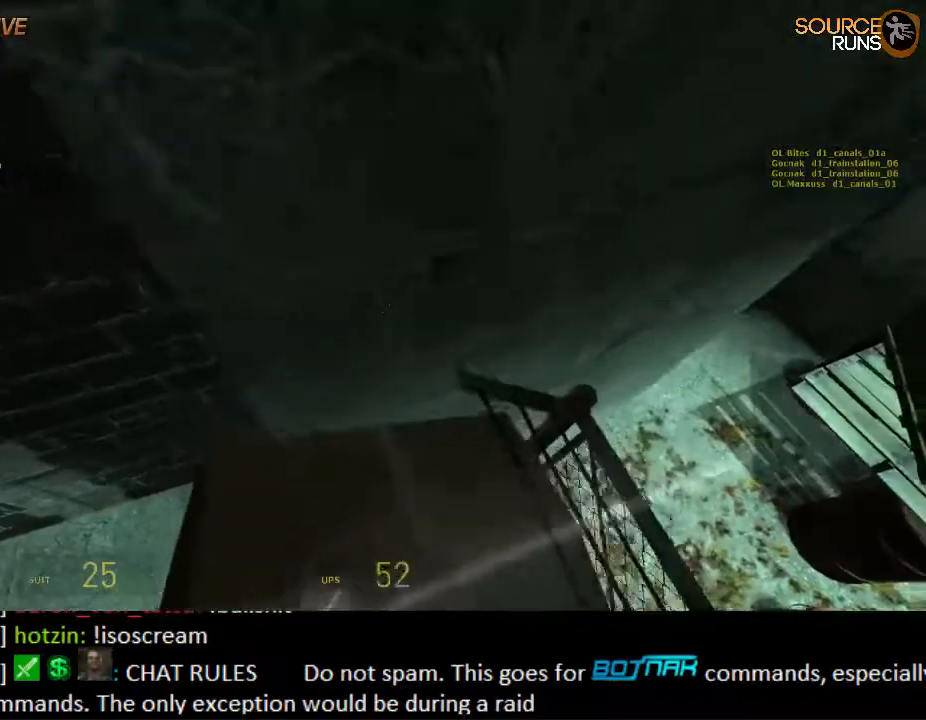
{"keys": ["d", "shift", "w"], "mouse": [], "events": [[67, "e", "up"], [67, "mouse_wheel_up", "up"], [200, "ctrl", "up"], [267, "d", "down"], [367, "shift", "down"]]}
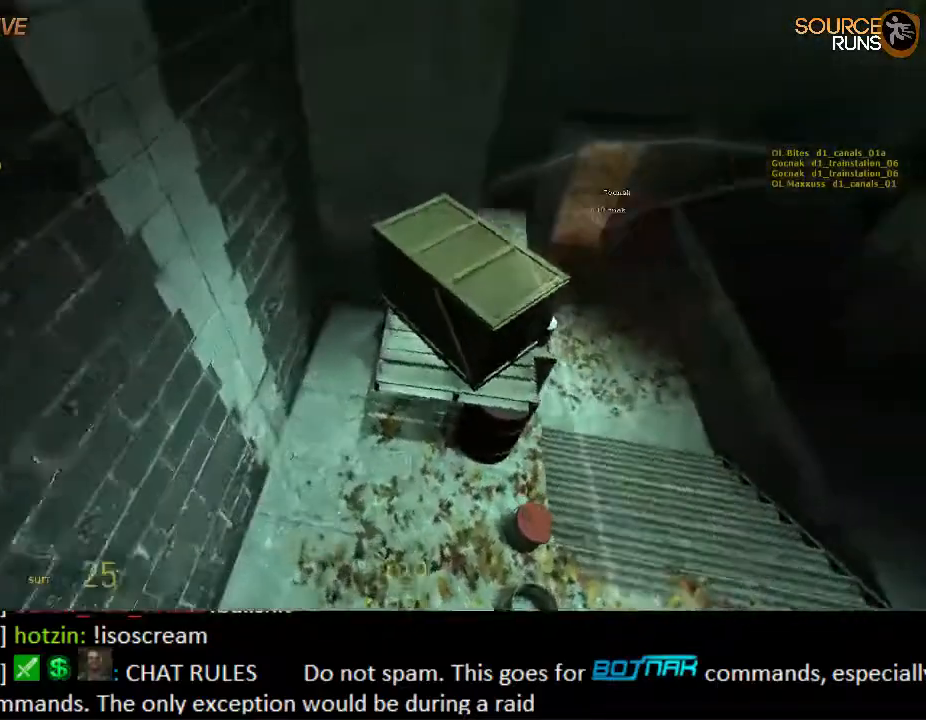
{"keys": ["d", "shift", "w"], "mouse": [], "events": []}
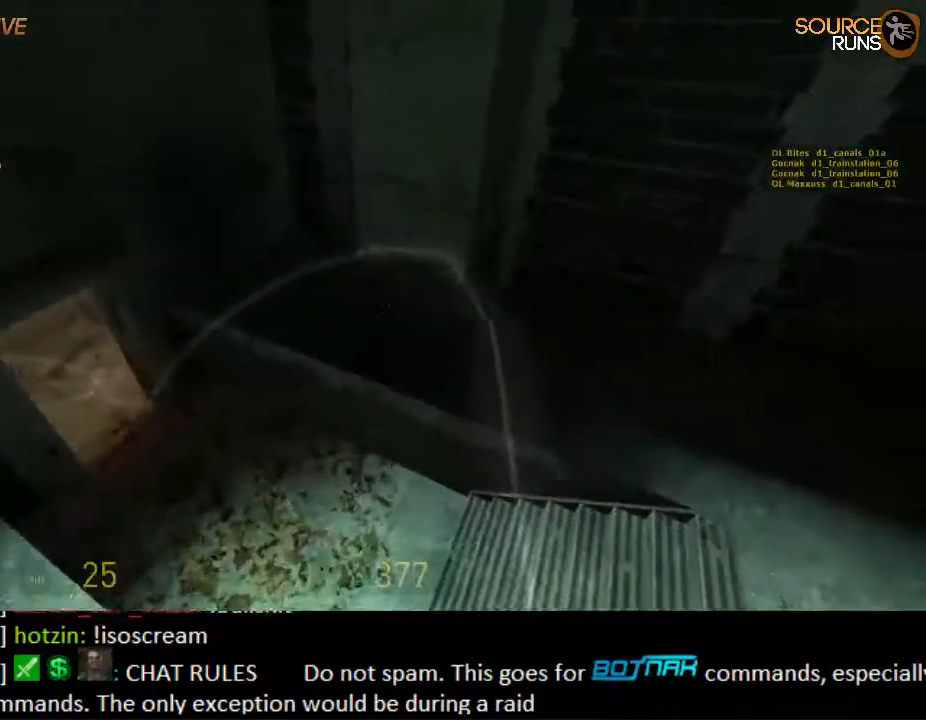
{"keys": ["a", "shift"], "mouse": [], "events": [[50, "a", "down"], [50, "d", "up"], [117, "w", "up"]]}
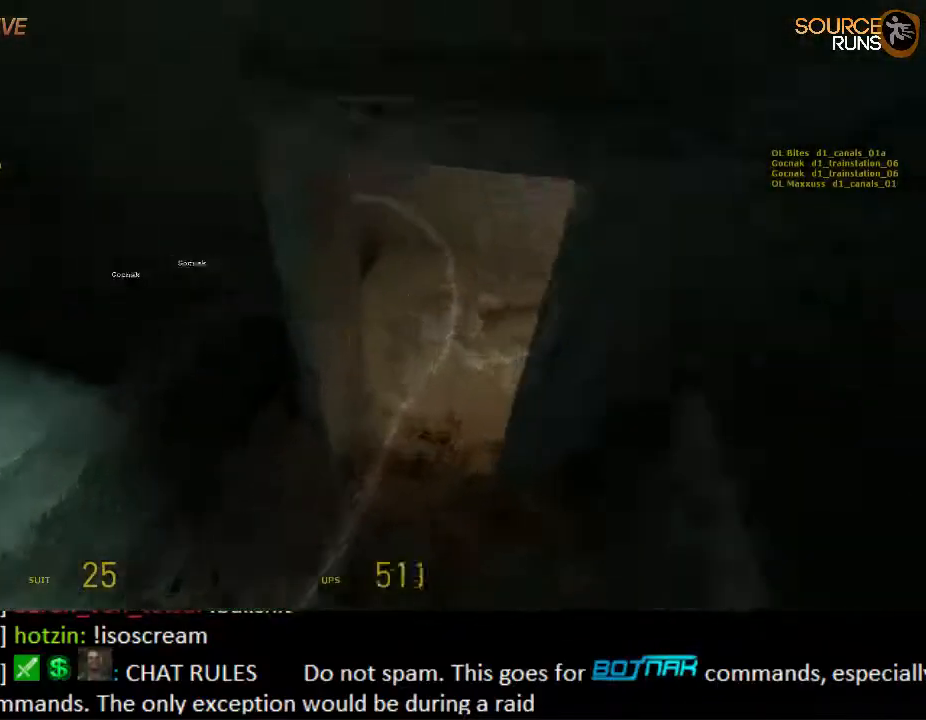
{"keys": ["a", "shift", "w"], "mouse": [], "events": [[67, "d", "down"], [67, "w", "down"], [83, "a", "up"], [267, "d", "up"], [300, "a", "down"]]}
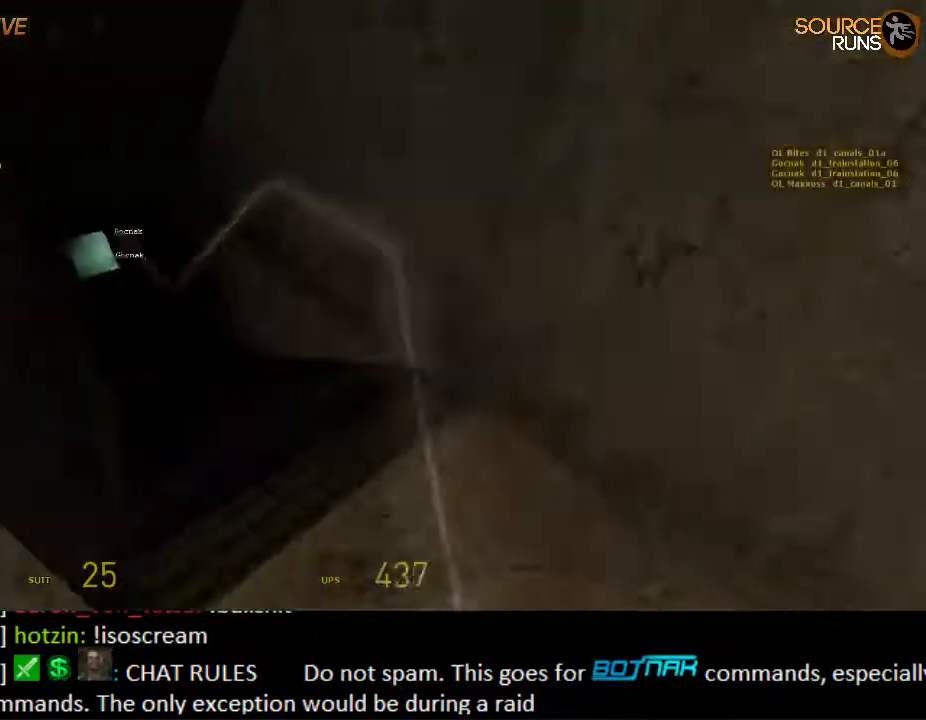
{"keys": ["d", "shift", "w"], "mouse": [], "events": [[167, "a", "up"], [200, "d", "down"]]}
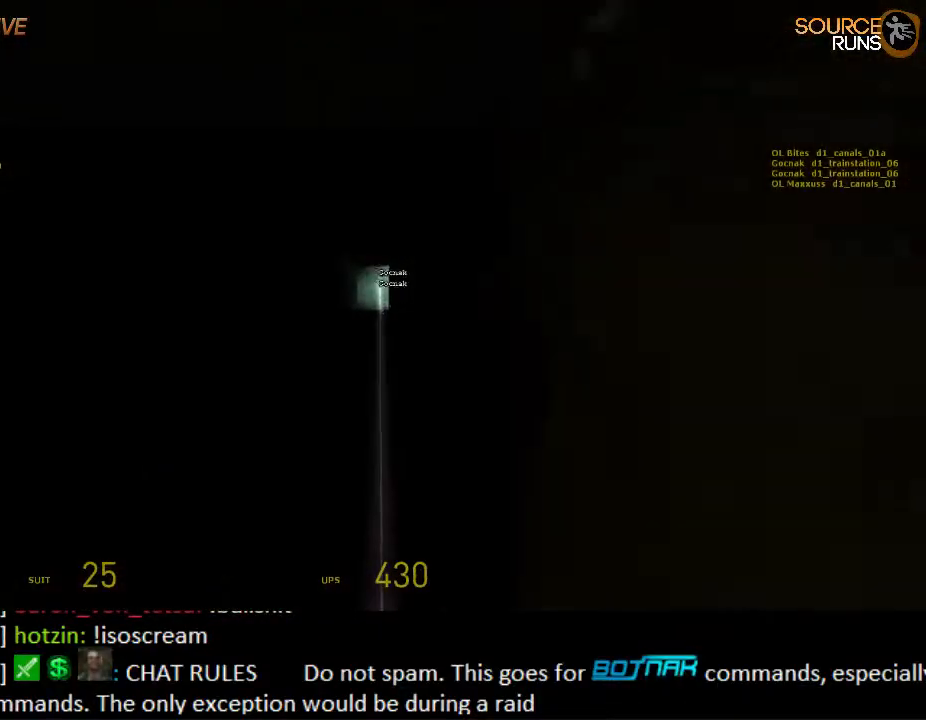
{"keys": ["d", "shift", "w"], "mouse": [], "events": []}
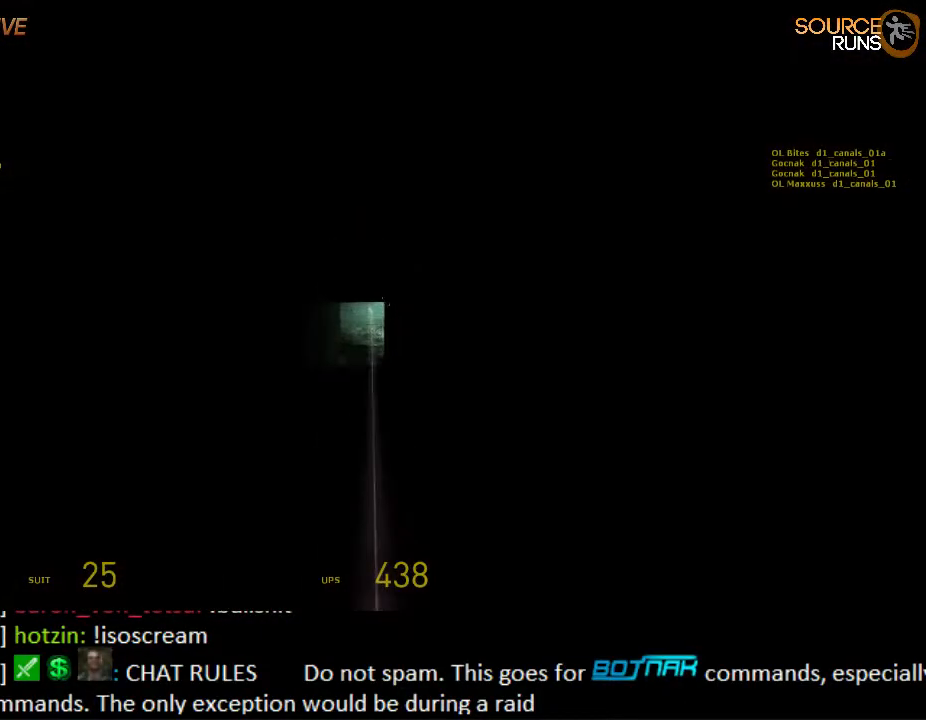
{"keys": ["d", "shift", "w"], "mouse": [], "events": []}
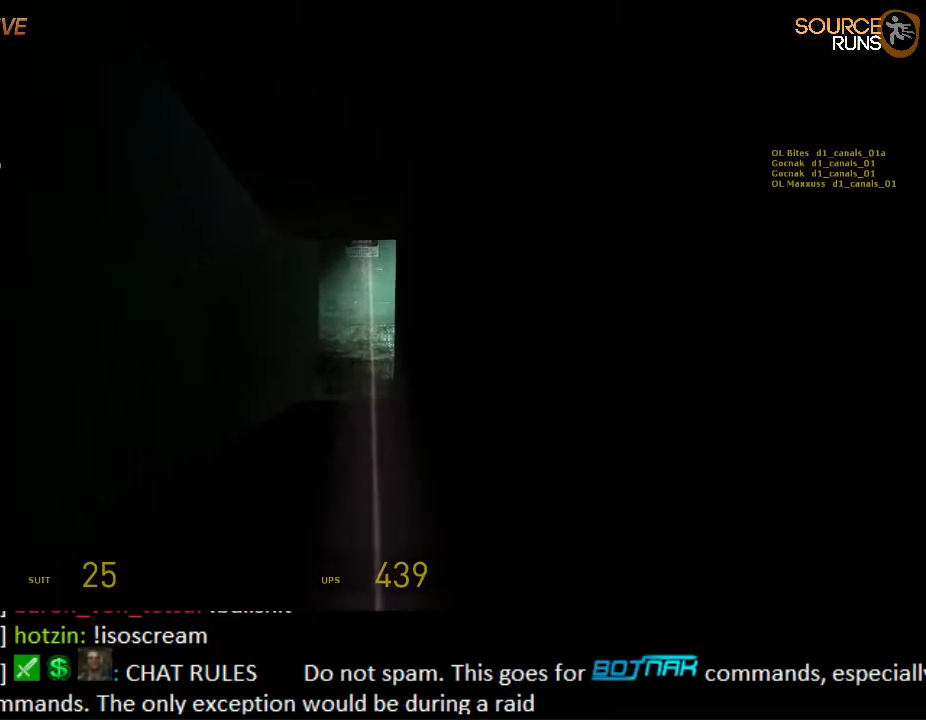
{"keys": ["d", "w"], "mouse": [], "events": [[300, "shift", "up"]]}
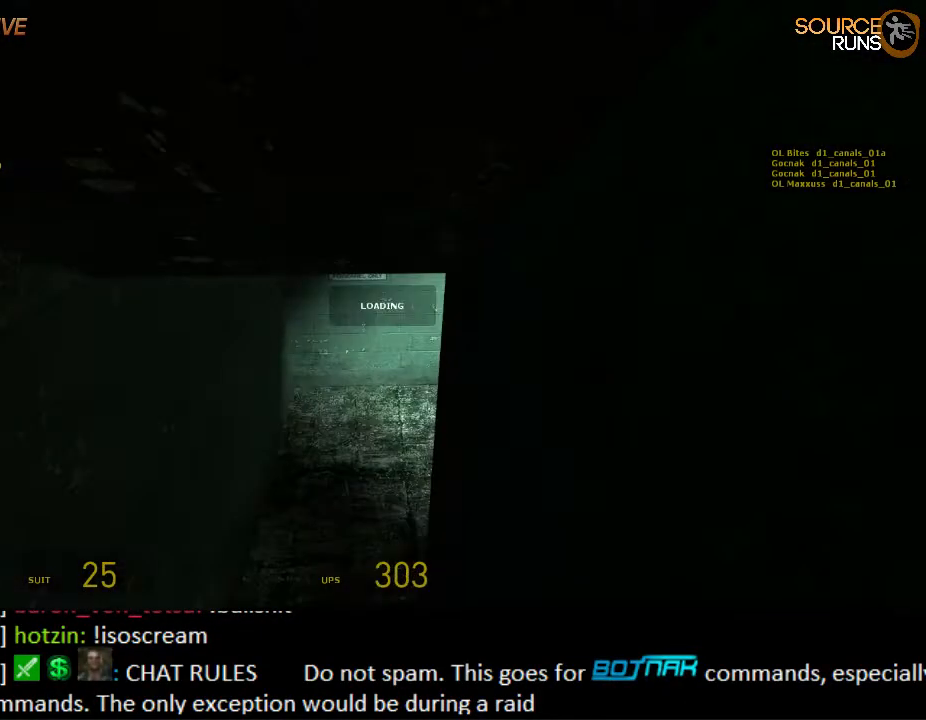
{"keys": ["d"], "mouse": [], "events": [[400, "w", "up"]]}
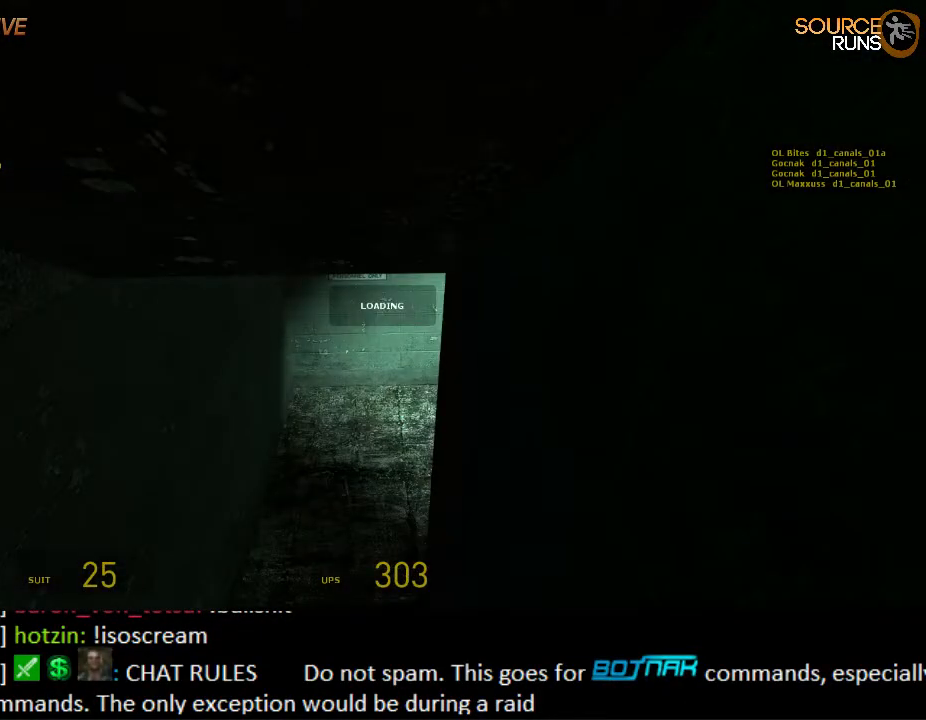
{"keys": ["d", "w"], "mouse": [], "events": [[83, "w", "down"]]}
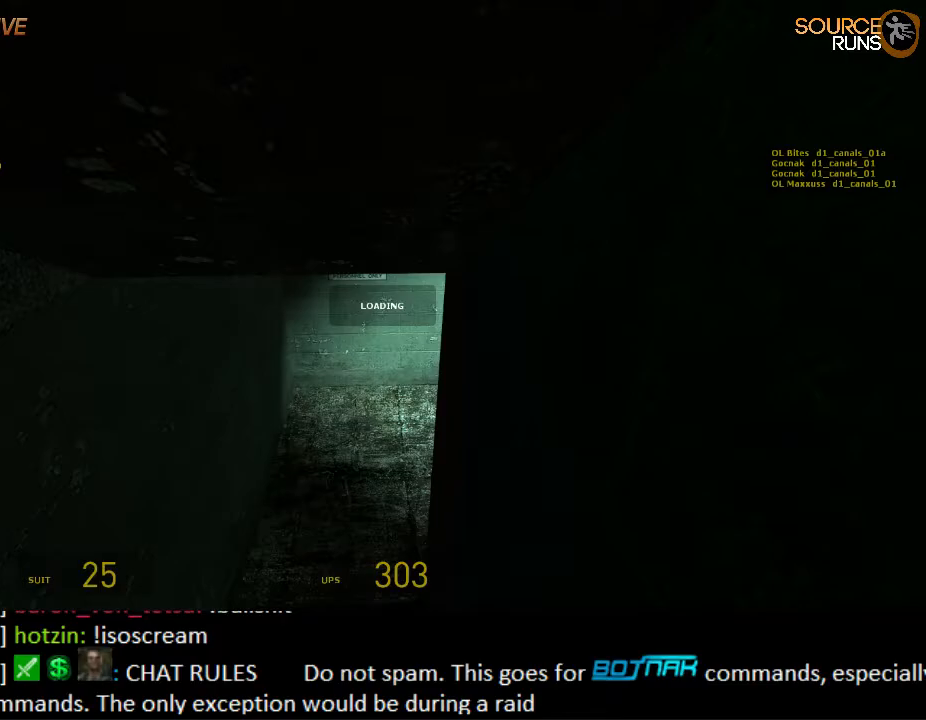
{"keys": ["d", "w"], "mouse": [], "events": []}
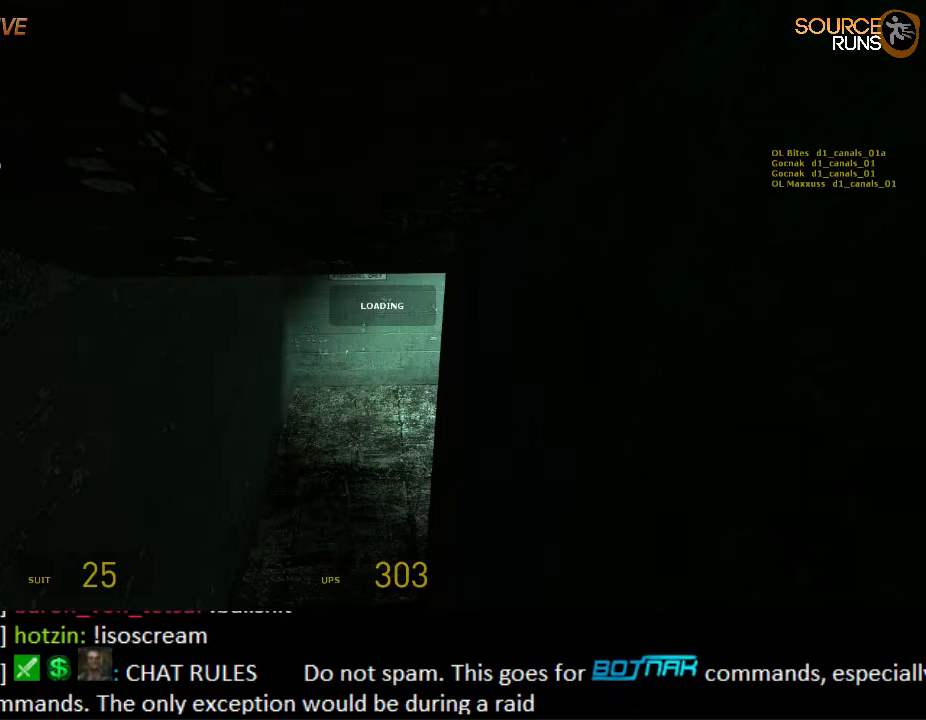
{"keys": ["a", "w"], "mouse": [], "events": [[267, "d", "up"], [300, "a", "down"]]}
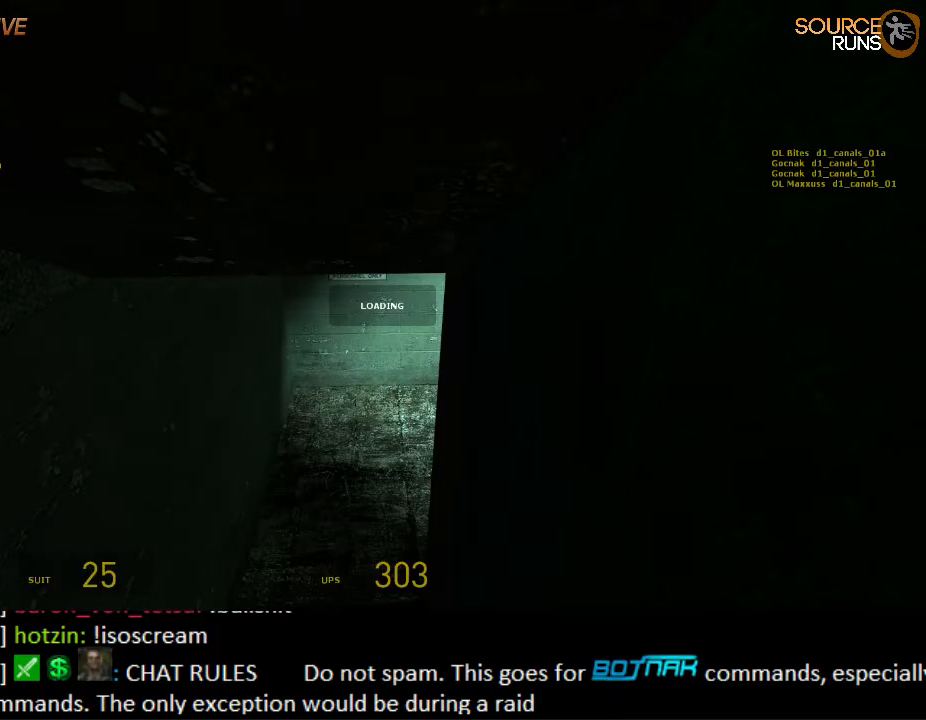
{"keys": ["a", "w"], "mouse": [], "events": []}
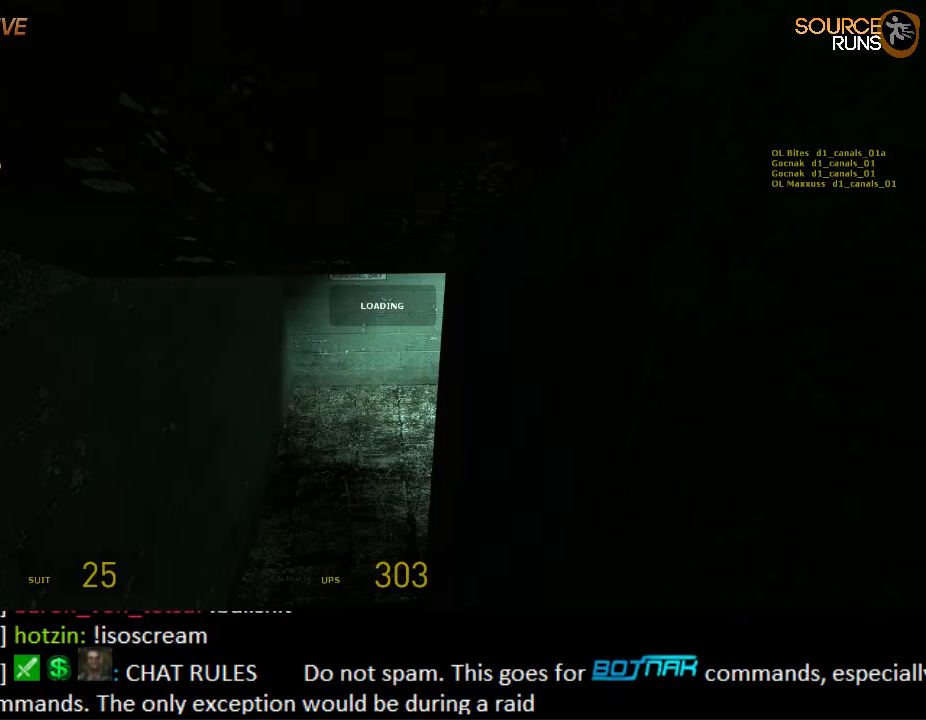
{"keys": ["d", "shift", "w"], "mouse": [], "events": [[117, "a", "up"], [383, "d", "down"], [483, "shift", "down"]]}
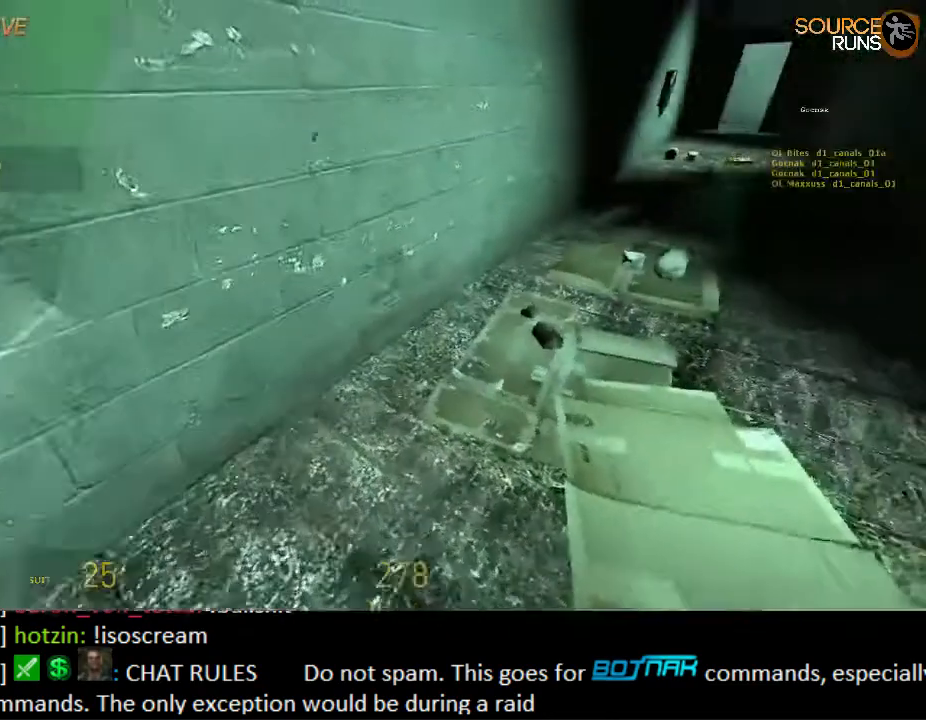
{"keys": ["d"], "mouse": [], "events": [[183, "mouse_wheel_up", "down"], [250, "d", "up"], [333, "mouse_wheel_up", "up"], [367, "d", "down"], [367, "mouse_wheel_up", "down"], [400, "shift", "up"], [450, "mouse_wheel_up", "up"], [450, "w", "up"]]}
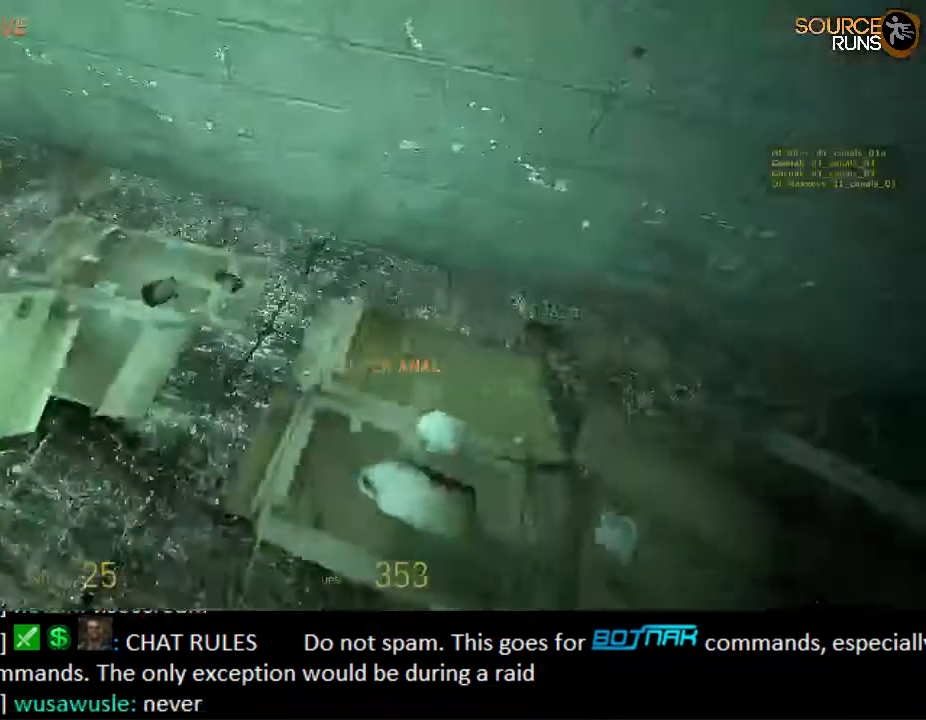
{"keys": ["a", "ctrl"], "mouse": ["wheel_down"], "events": [[33, "ctrl", "down"], [300, "mouse_wheel_down", "down"], [350, "d", "up"], [417, "a", "down"]]}
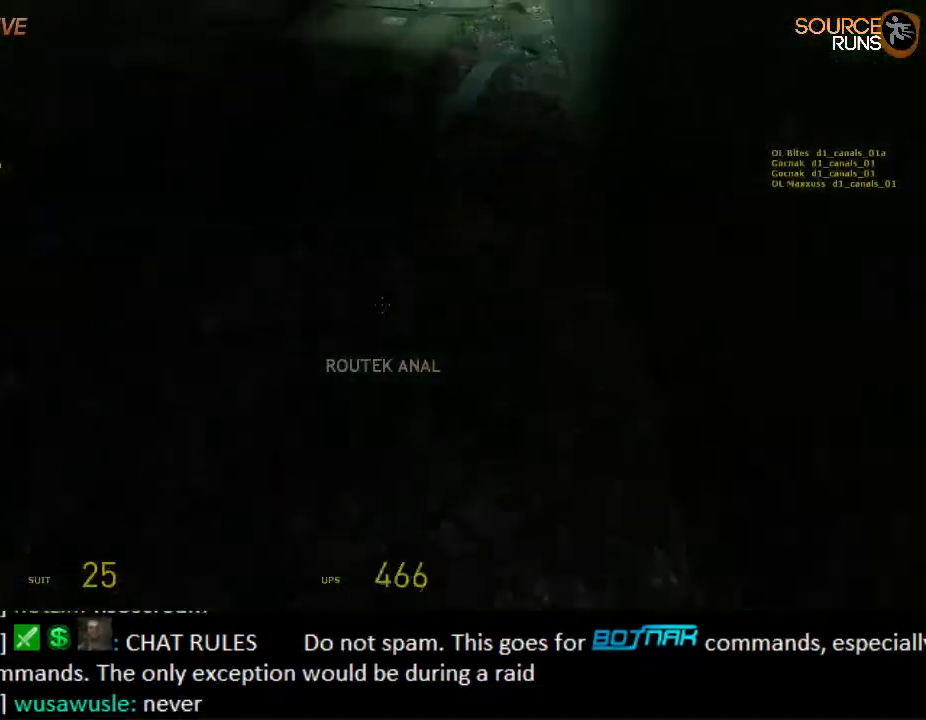
{"keys": ["a", "ctrl"], "mouse": ["wheel_up"], "events": [[150, "mouse_wheel_down", "up"], [367, "mouse_wheel_up", "down"]]}
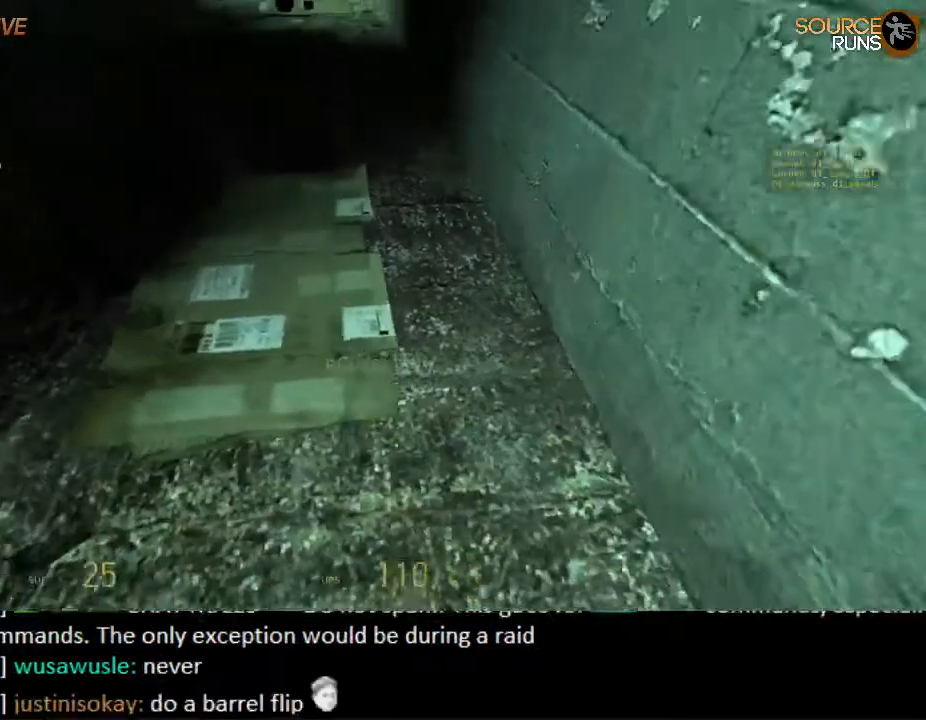
{"keys": ["a", "shift", "w"], "mouse": [], "events": [[100, "mouse_wheel_up", "up"], [167, "a", "up"], [167, "ctrl", "up"], [200, "d", "down"], [333, "w", "down"], [367, "shift", "down"], [433, "d", "up"], [500, "a", "down"]]}
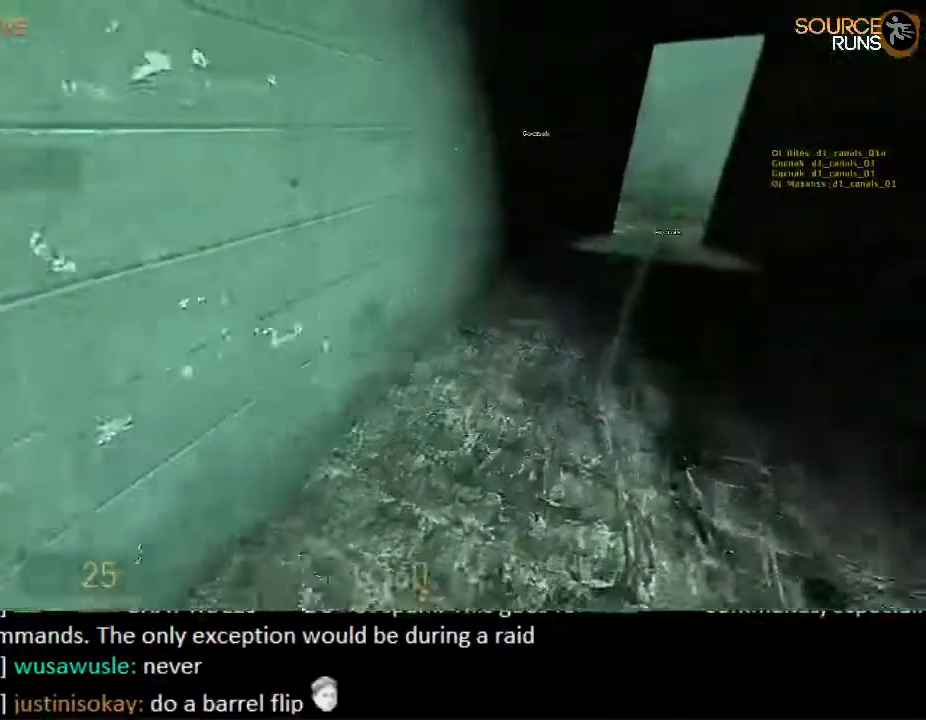
{"keys": ["d", "shift", "w"], "mouse": [], "events": [[67, "a", "up"], [67, "d", "down"], [267, "d", "up"], [400, "d", "down"]]}
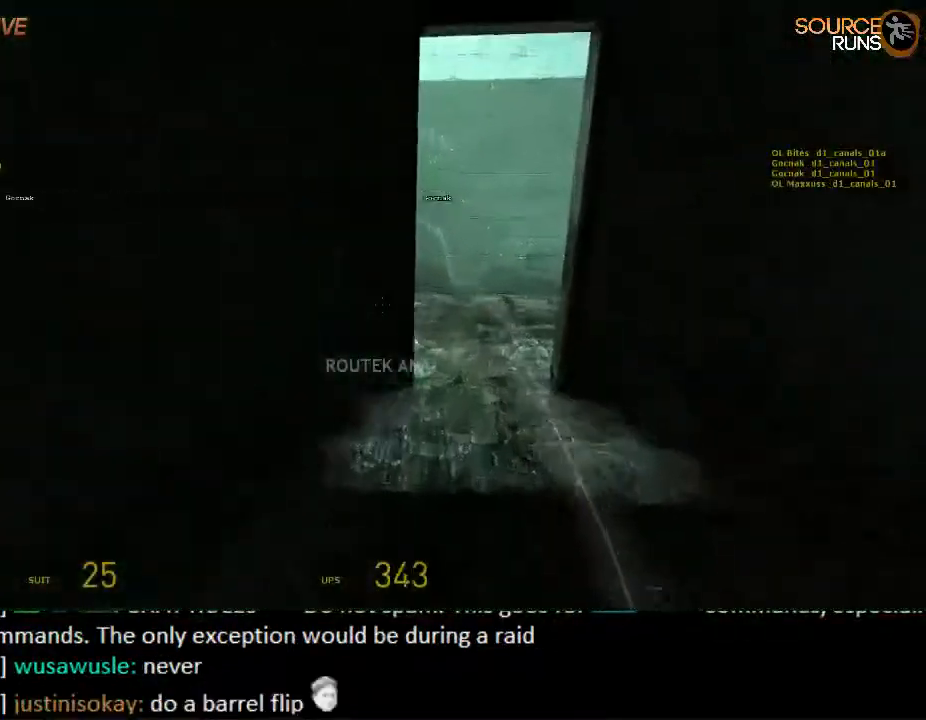
{"keys": ["a", "shift", "w"], "mouse": [], "events": [[117, "d", "up"], [417, "a", "down"]]}
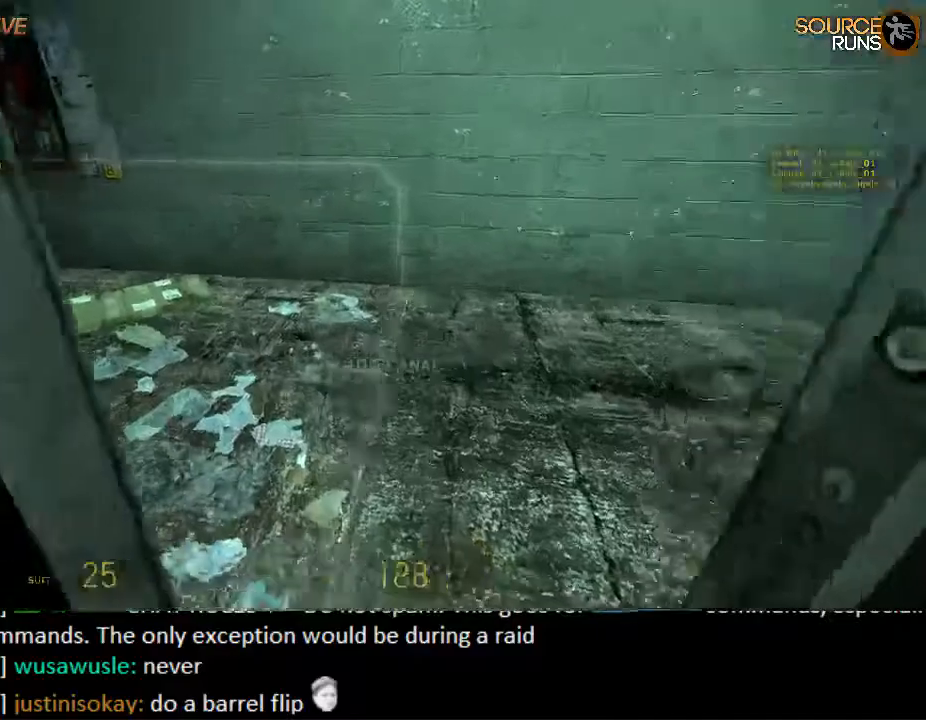
{"keys": ["a", "shift", "w"], "mouse": [], "events": [[150, "a", "up"], [217, "a", "down"]]}
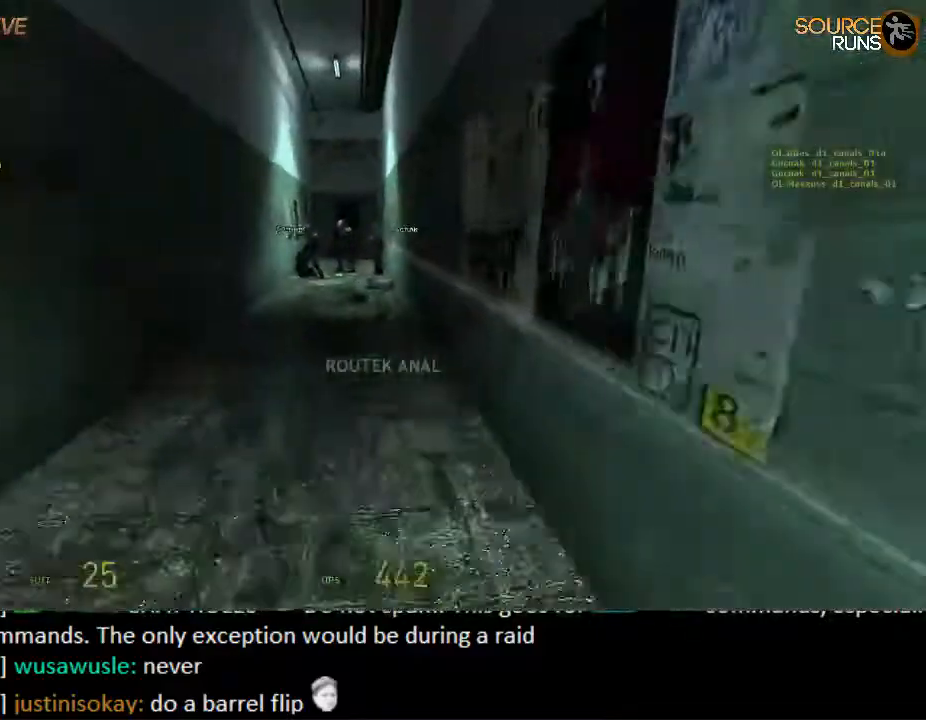
{"keys": ["shift", "w"], "mouse": [], "events": [[67, "mouse_wheel_up", "down"], [133, "a", "up"], [200, "mouse_wheel_up", "up"]]}
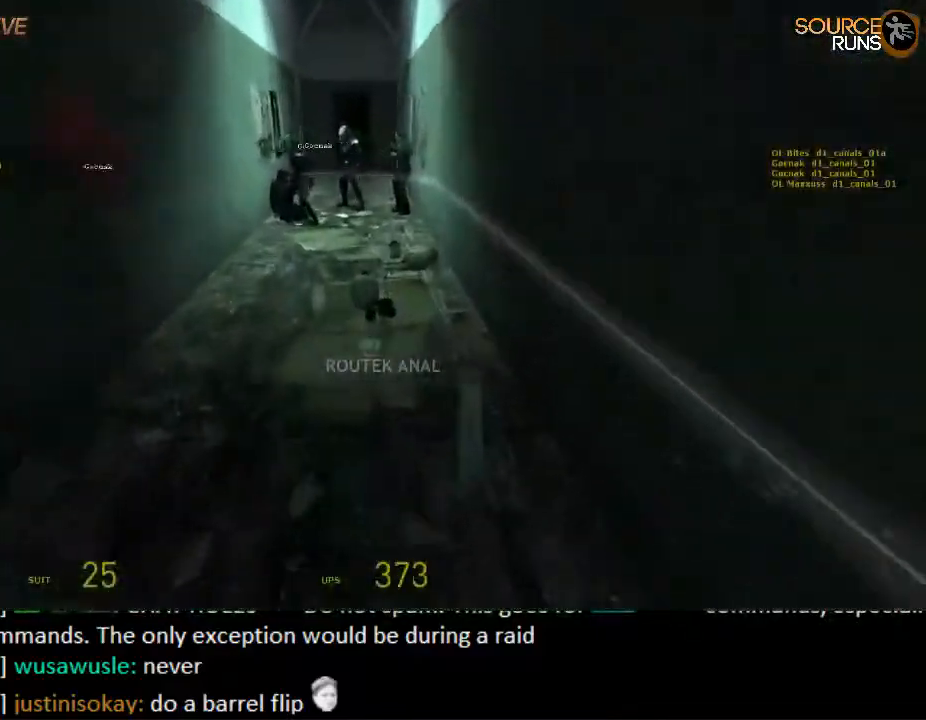
{"keys": ["a"], "mouse": ["left"], "events": [[367, "e", "down"], [417, "a", "down"], [417, "shift", "up"], [450, "mouse_left", "down"], [483, "e", "up"], [483, "w", "up"]]}
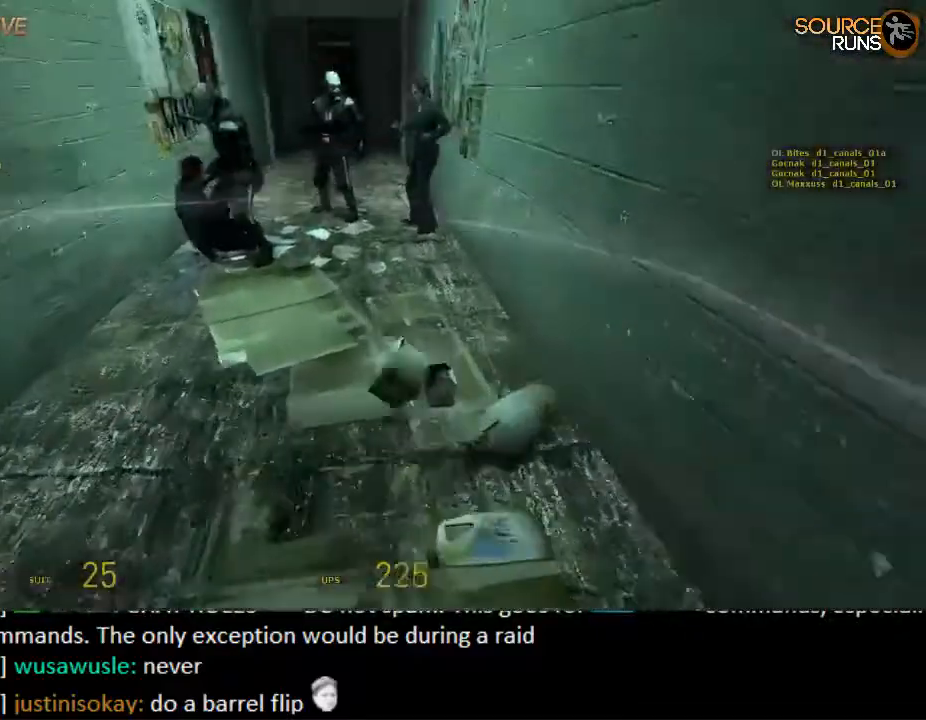
{"keys": ["a", "s"], "mouse": [], "events": [[83, "mouse_left", "up"], [83, "s", "down"]]}
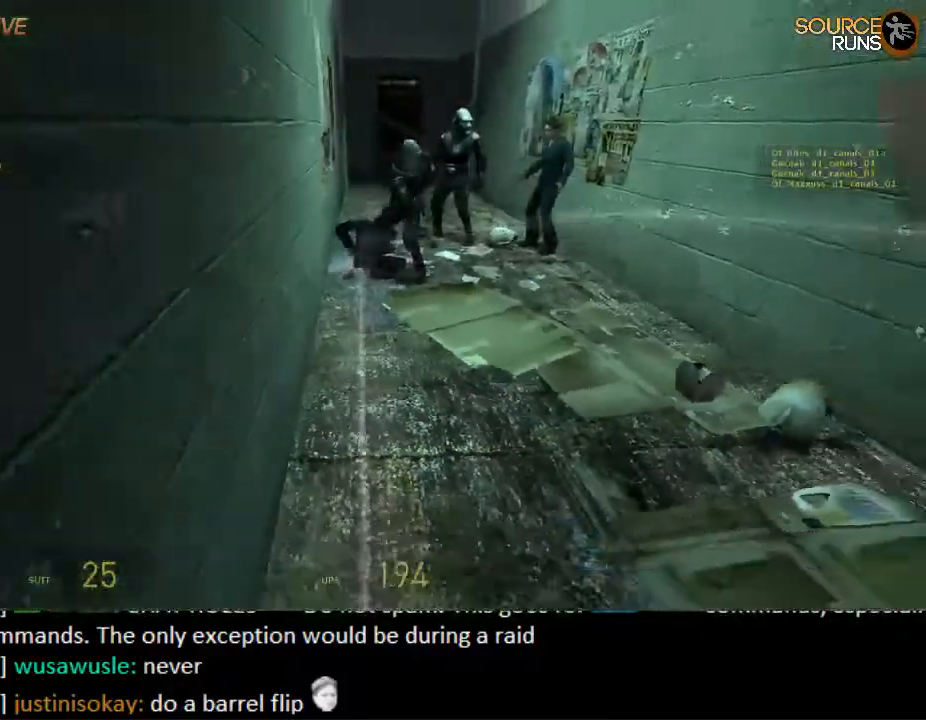
{"keys": [], "mouse": [], "events": [[300, "s", "up"], [367, "a", "up"]]}
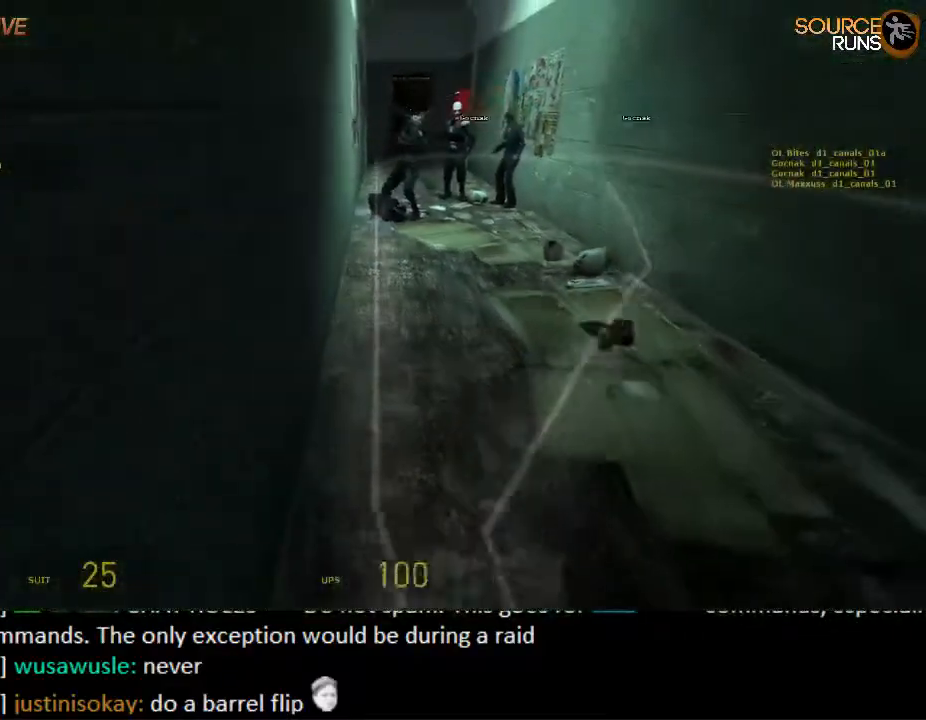
{"keys": ["w"], "mouse": [], "events": [[467, "w", "down"]]}
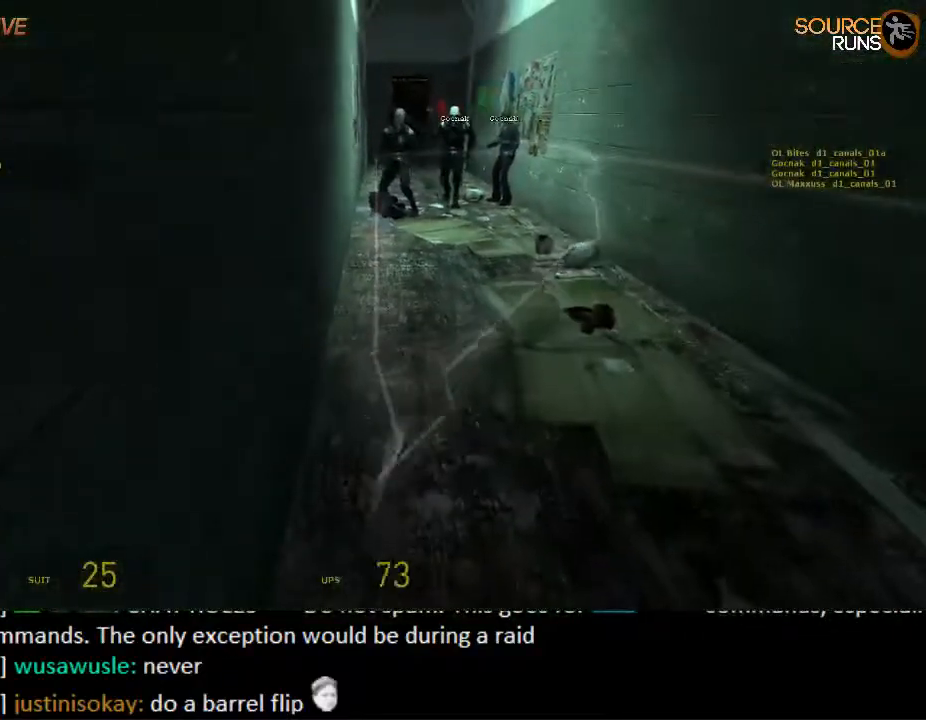
{"keys": ["shift", "w"], "mouse": [], "events": [[100, "d", "down"], [133, "shift", "down"], [400, "d", "up"]]}